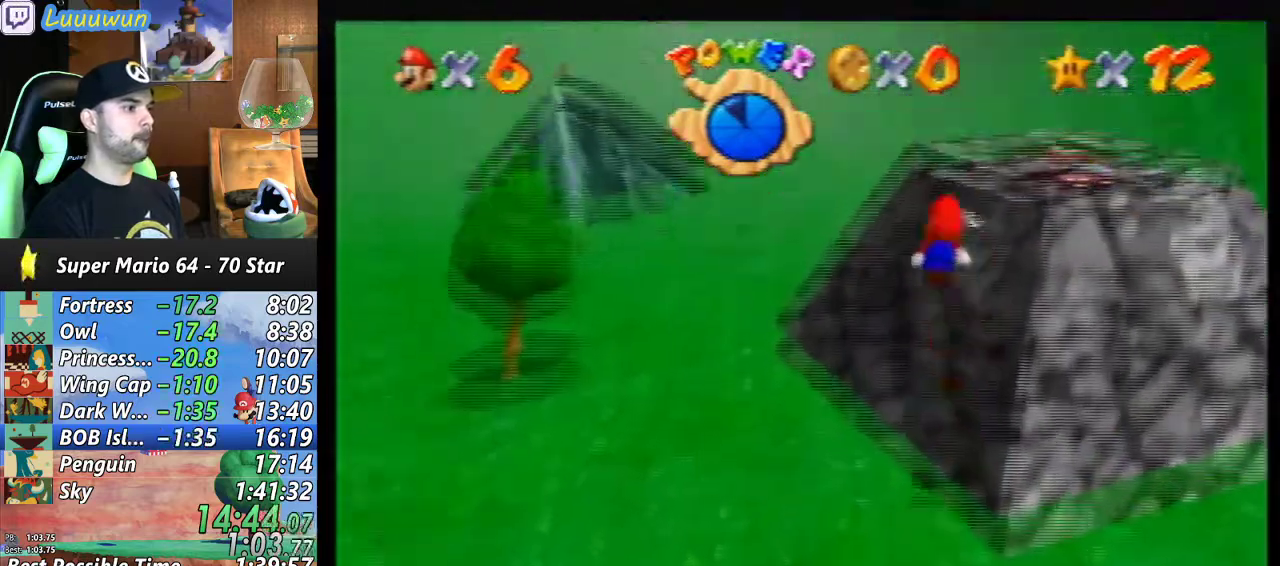
Gameplay with a controller (Nintendo layout); each line is a JSON object with the inputs held at the frame after it. "events" lists button and stick changes between this image and that frame as [ms after this image, input, new state], when the widget could be followed in between. Not read: L1 L3 R3.
{"buttons": ["A"], "left_stick": "up", "events": [[33, "left_stick", "up-right"], [267, "A", "down"], [433, "left_stick", "up"]]}
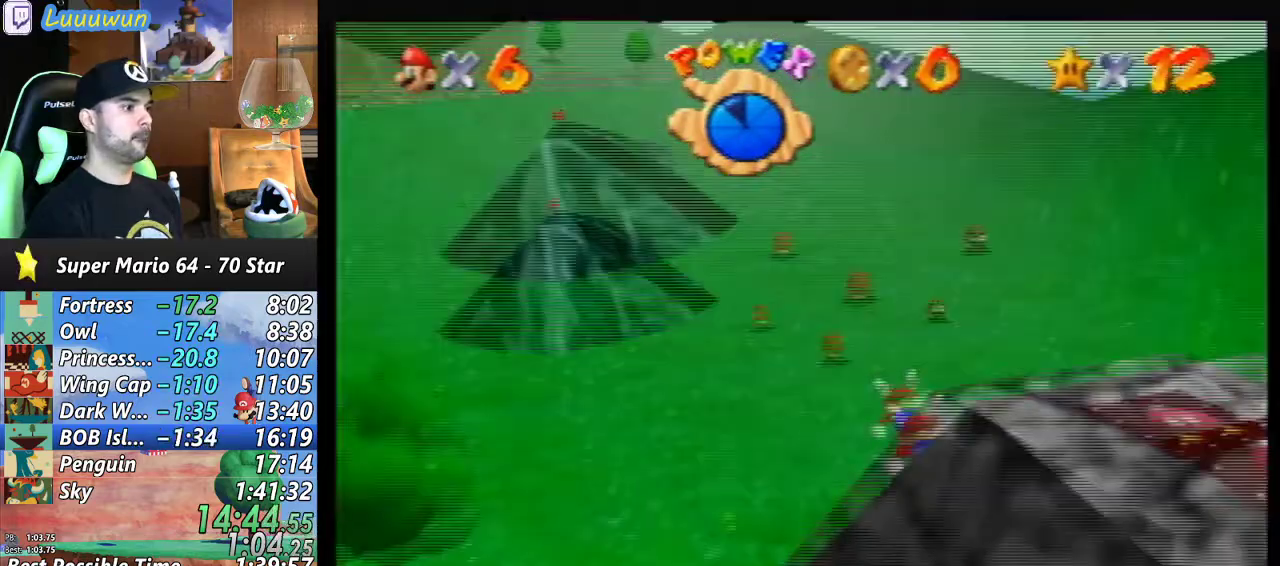
{"buttons": [], "left_stick": "down-left", "events": [[267, "A", "up"], [300, "left_stick", "center"], [400, "left_stick", "left"], [467, "left_stick", "down-left"]]}
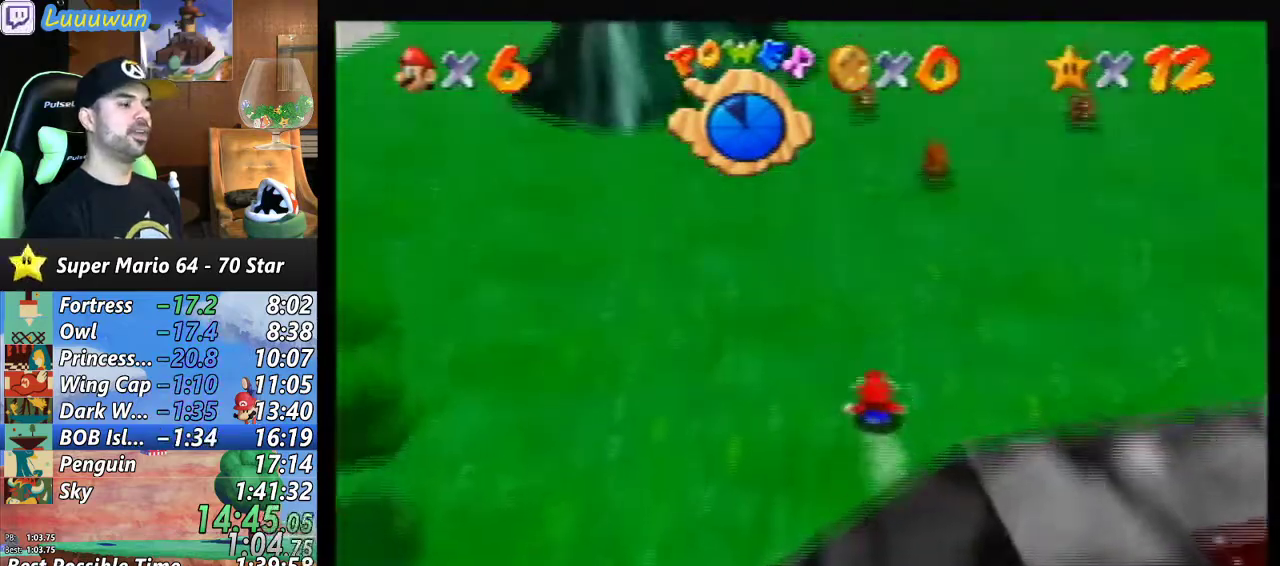
{"buttons": [], "left_stick": "down", "events": [[67, "A", "down"], [100, "left_stick", "down"], [200, "A", "up"]]}
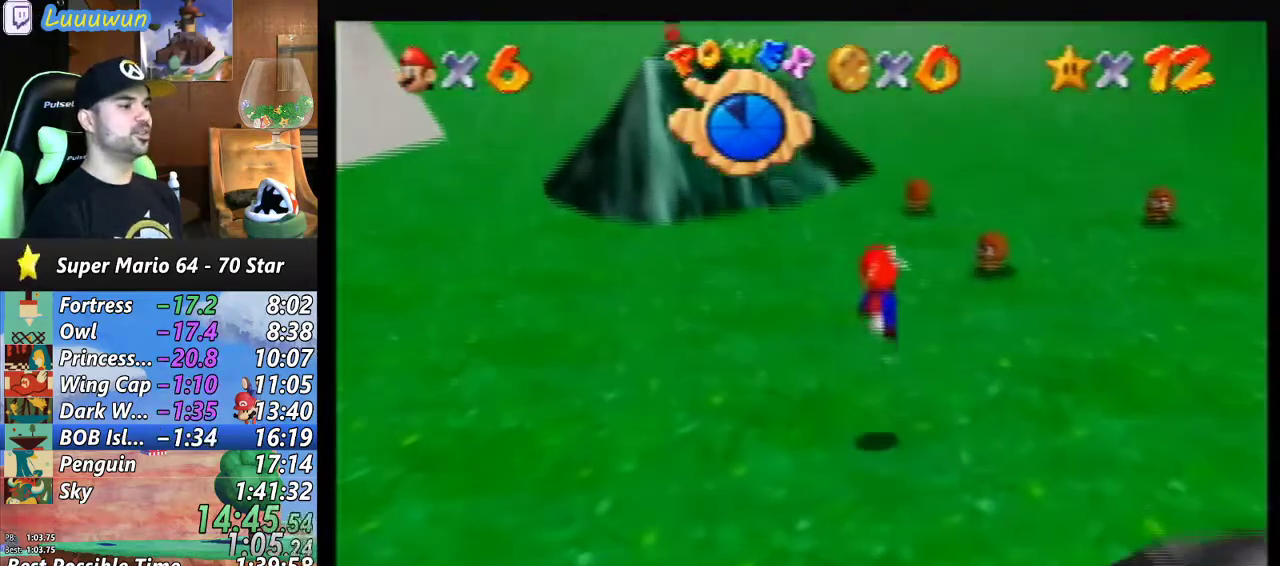
{"buttons": [], "left_stick": "down", "events": [[33, "C_LEFT", "down"], [133, "C_LEFT", "up"], [233, "C_LEFT", "down"], [333, "C_LEFT", "up"]]}
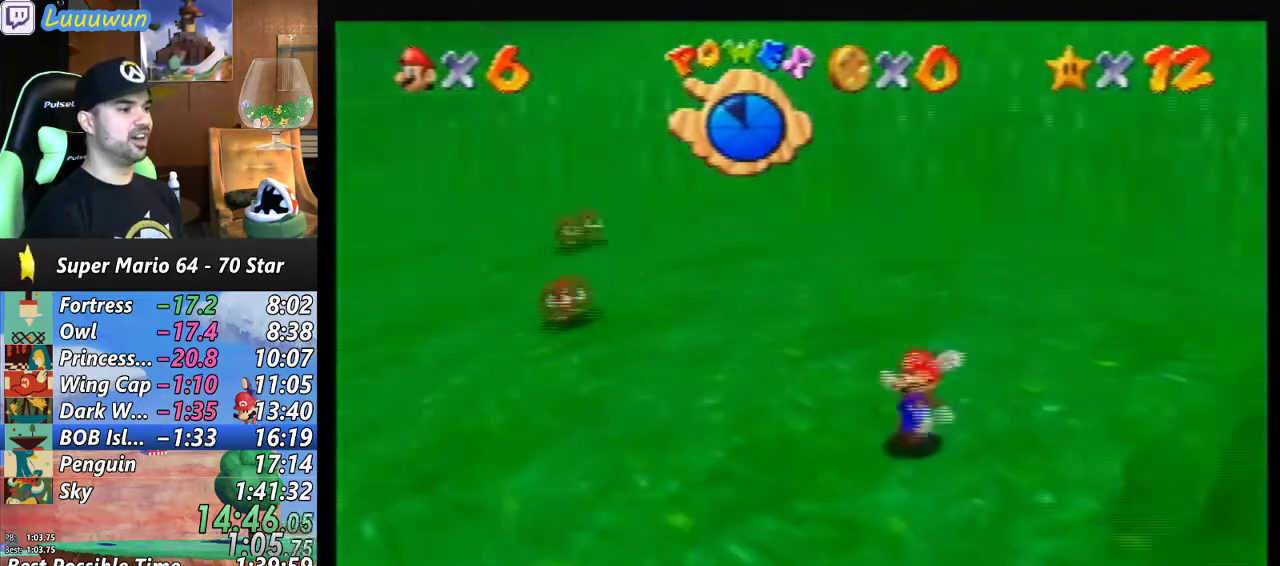
{"buttons": [], "left_stick": "down-right", "events": [[233, "left_stick", "down-right"]]}
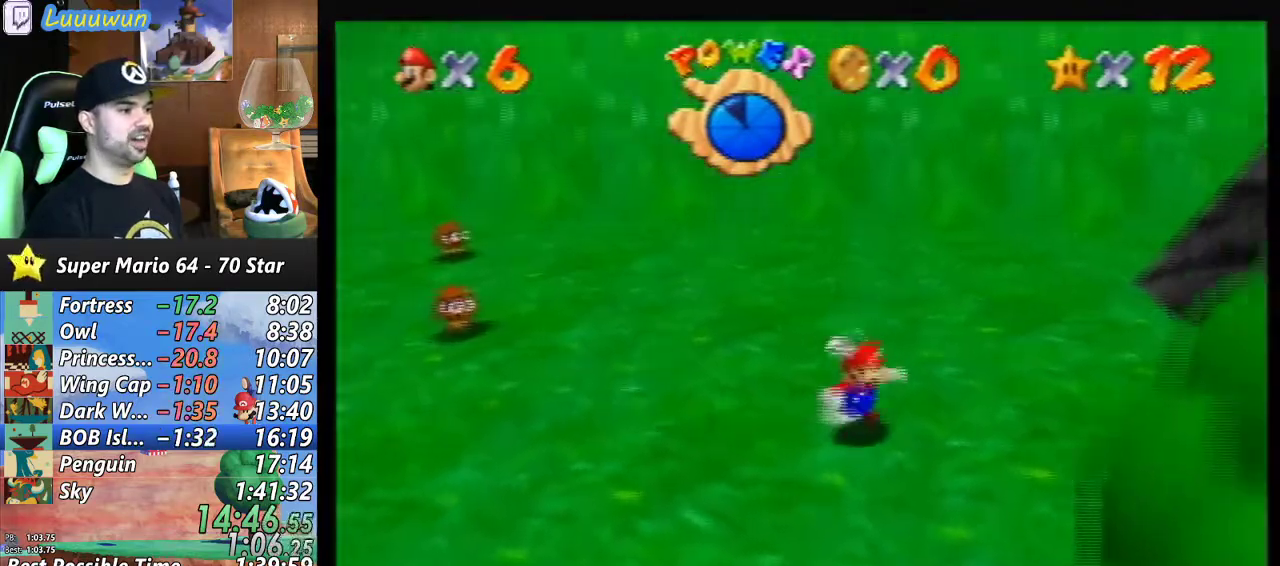
{"buttons": ["A", "Z"], "left_stick": "down-right", "events": [[400, "Z", "down"], [500, "A", "down"]]}
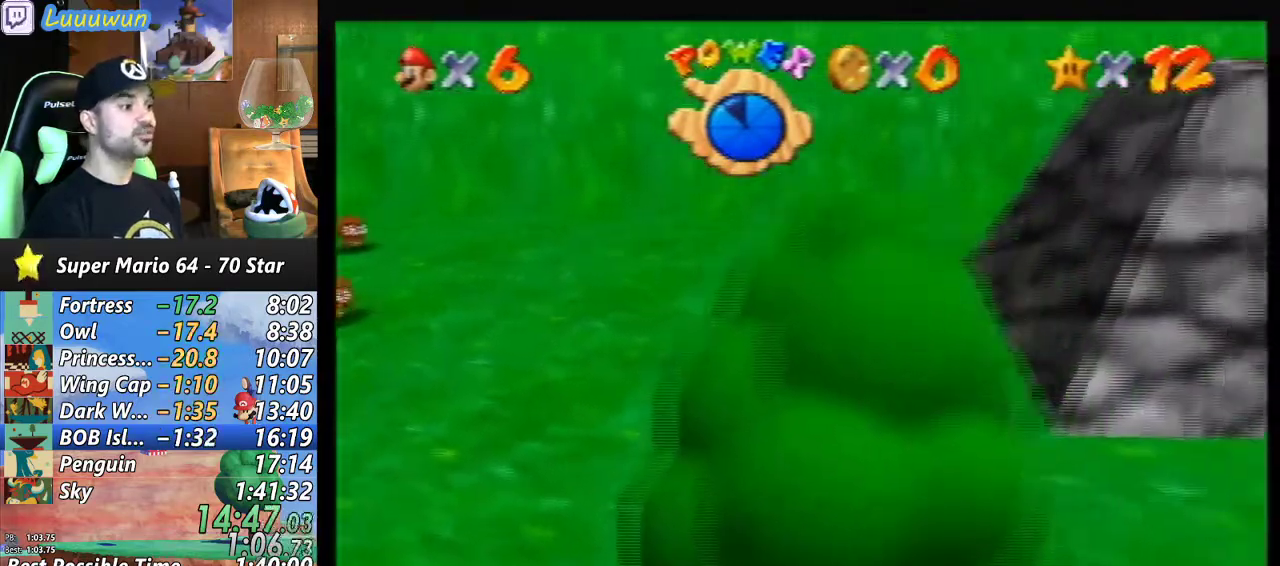
{"buttons": ["Z"], "left_stick": "down-right", "events": [[467, "A", "up"]]}
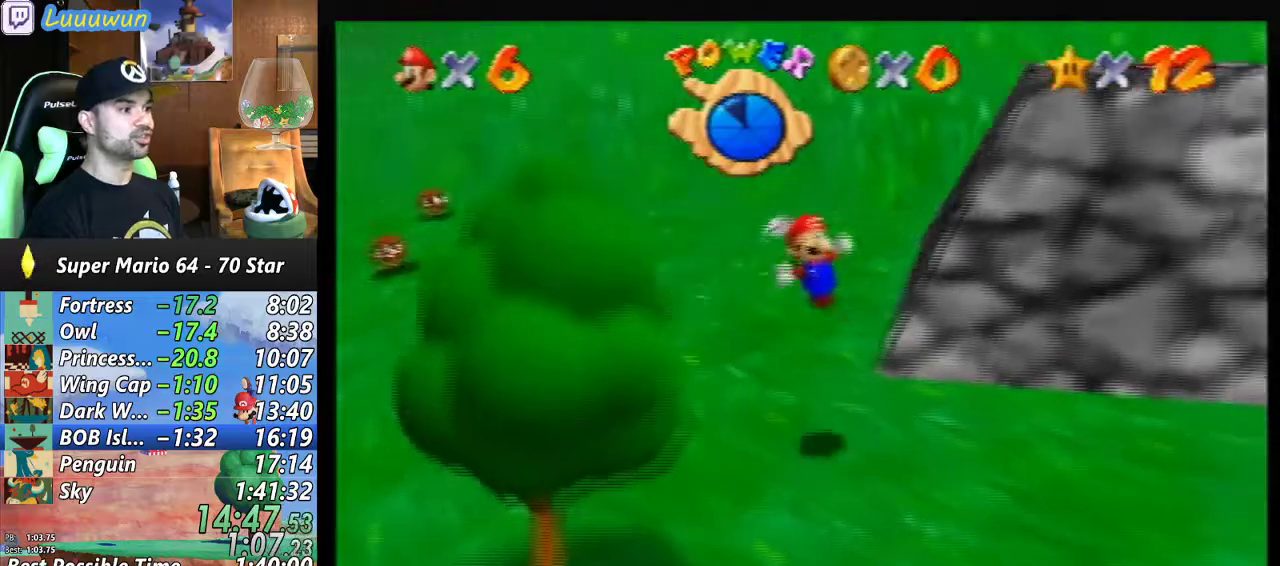
{"buttons": [], "left_stick": "down-right", "events": [[167, "Z", "up"], [200, "C_LEFT", "down"], [367, "C_LEFT", "up"]]}
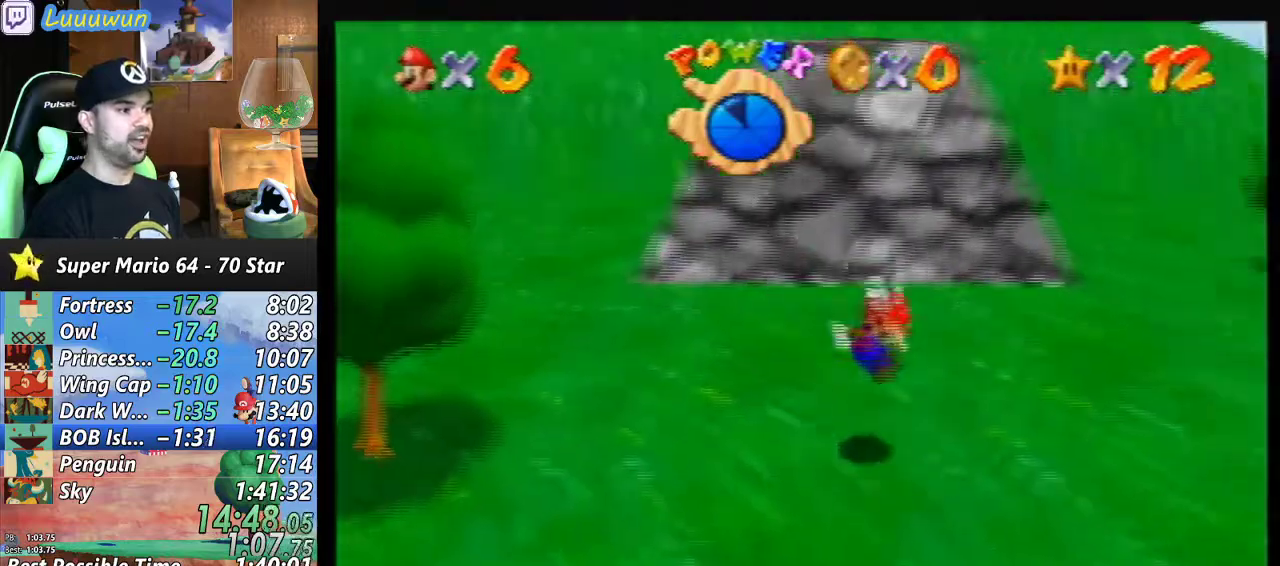
{"buttons": [], "left_stick": "down", "events": [[367, "left_stick", "down"]]}
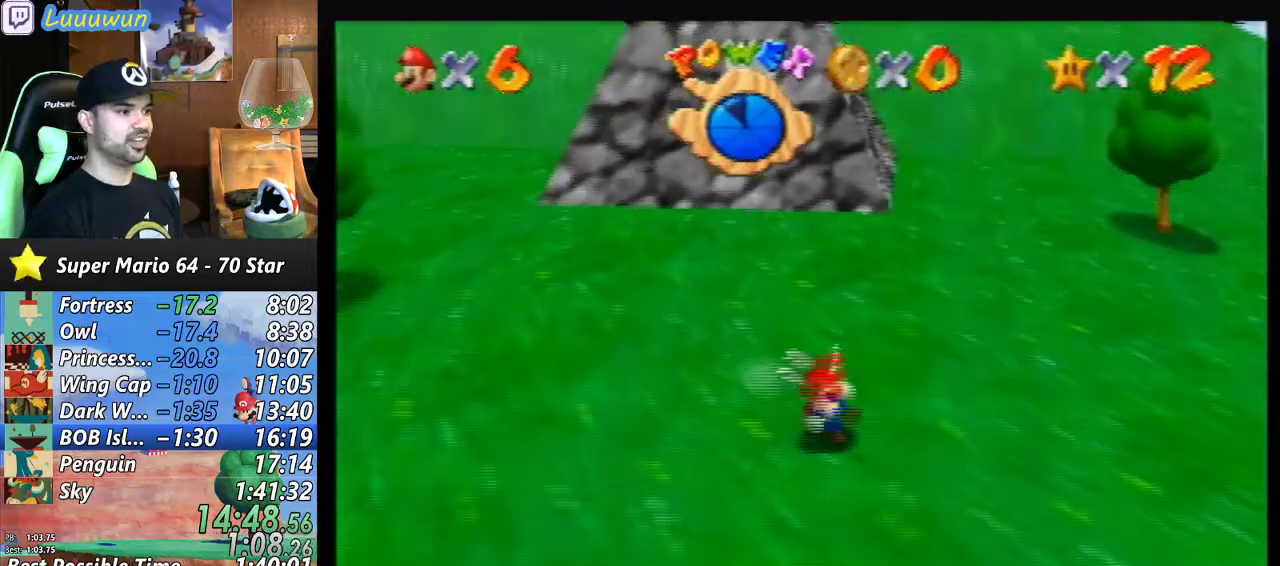
{"buttons": [], "left_stick": "down-right", "events": [[167, "C_LEFT", "down"], [300, "C_LEFT", "up"], [300, "left_stick", "down-right"]]}
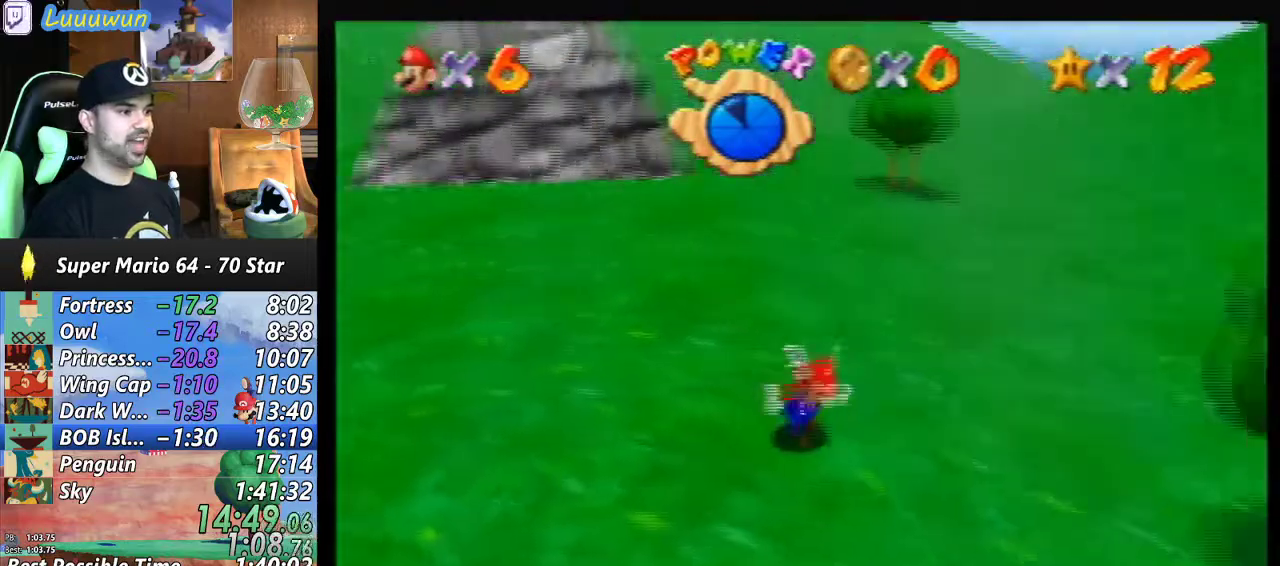
{"buttons": ["C_LEFT"], "left_stick": "down", "events": [[400, "left_stick", "down"], [500, "C_LEFT", "down"]]}
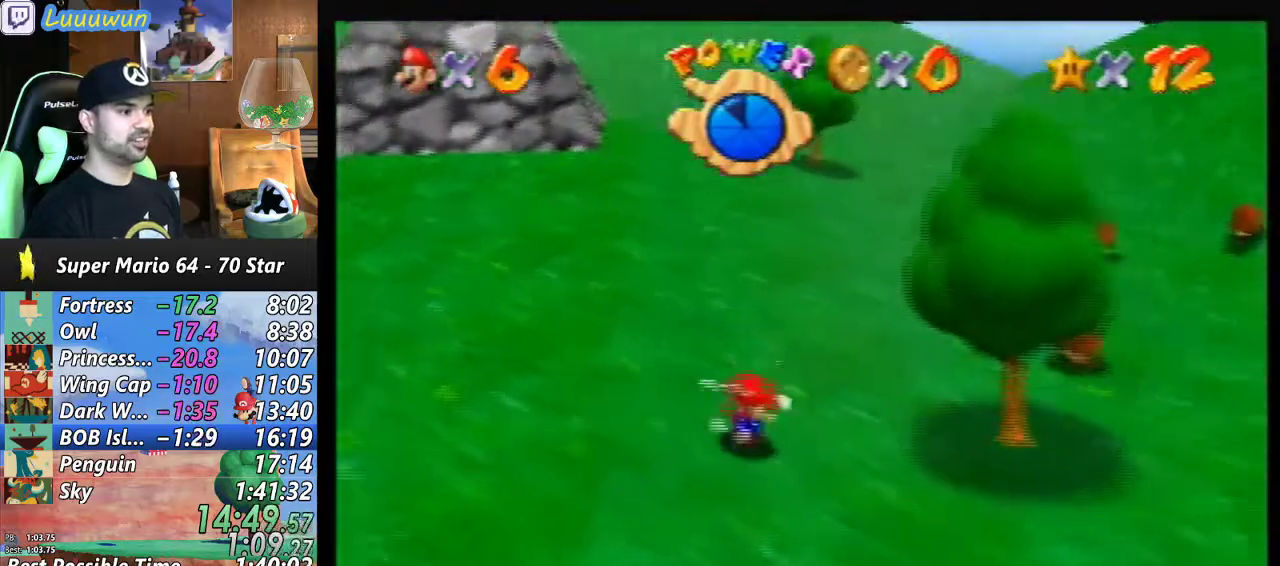
{"buttons": [], "left_stick": "down-right", "events": [[33, "left_stick", "down-right"], [67, "C_LEFT", "up"]]}
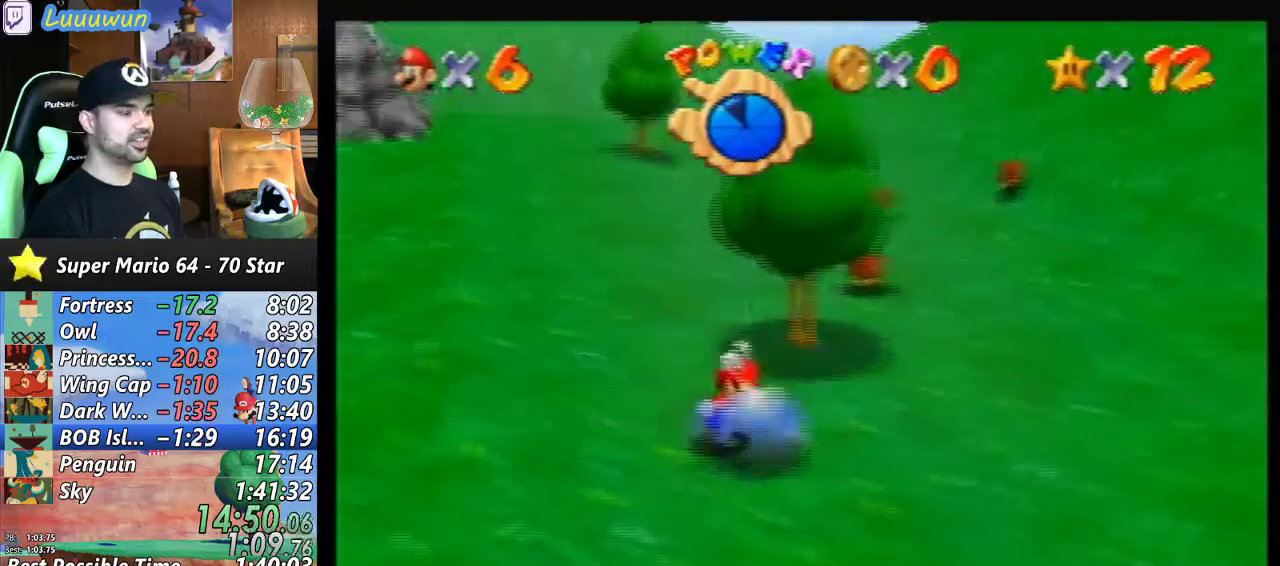
{"buttons": [], "left_stick": "center", "events": [[467, "left_stick", "center"]]}
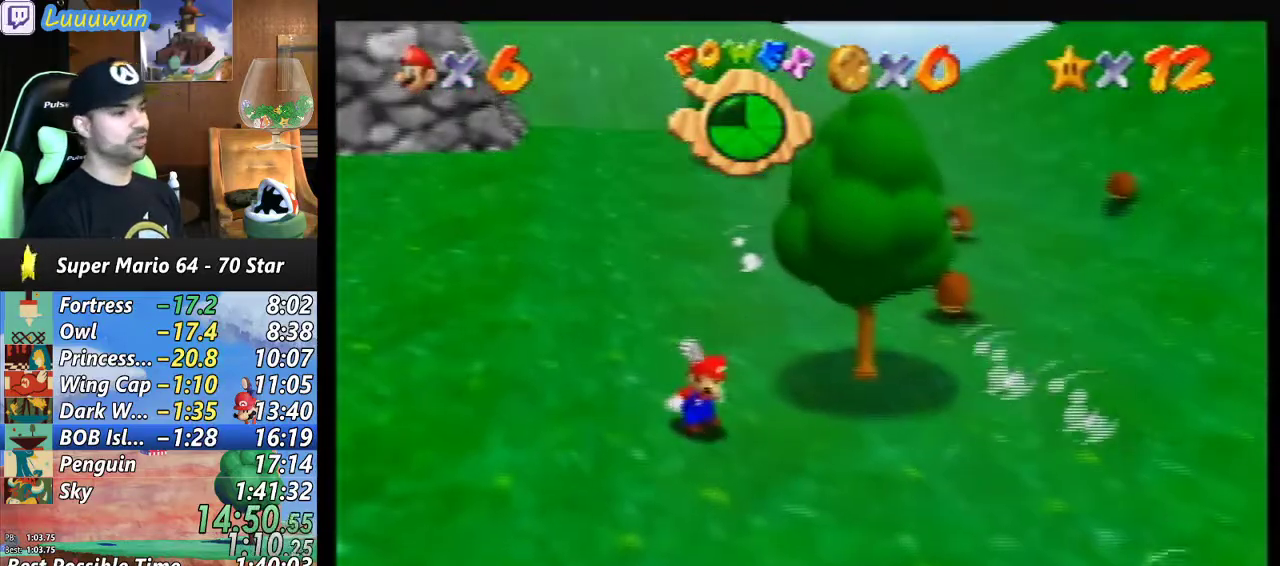
{"buttons": [], "left_stick": "down-right", "events": [[100, "left_stick", "down-right"]]}
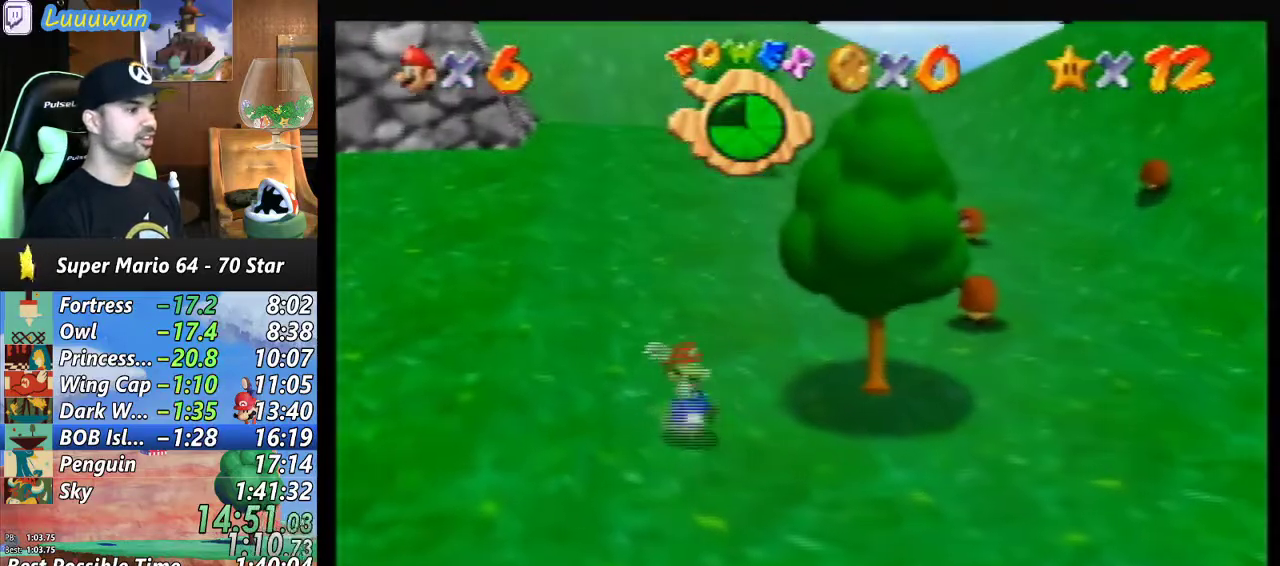
{"buttons": [], "left_stick": "down-right", "events": []}
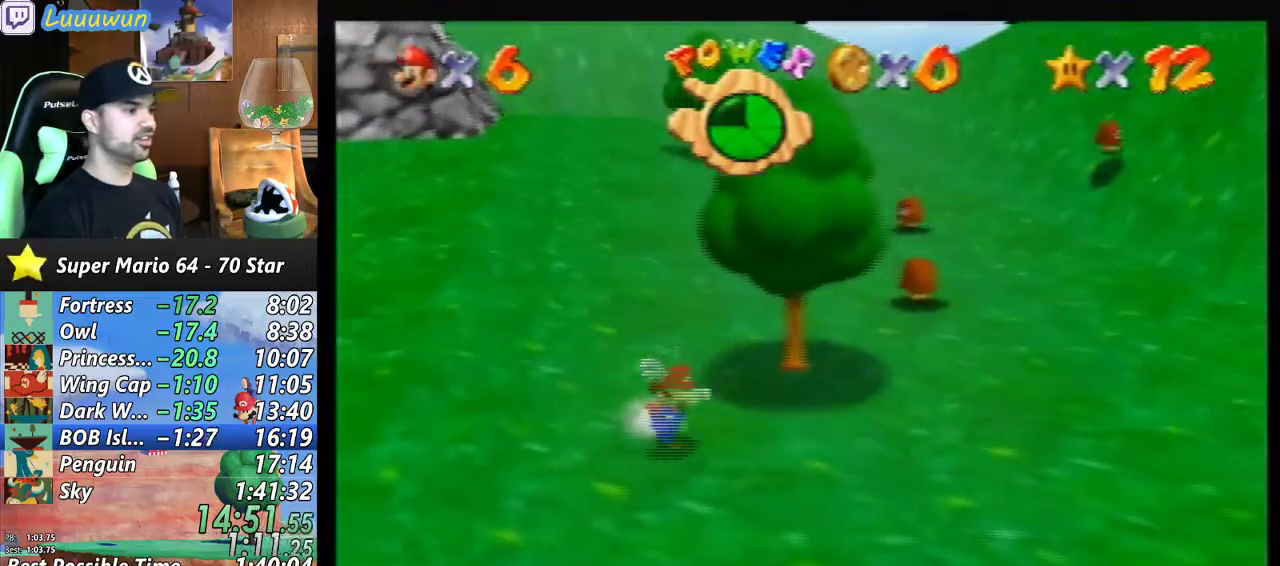
{"buttons": [], "left_stick": "down-right", "events": []}
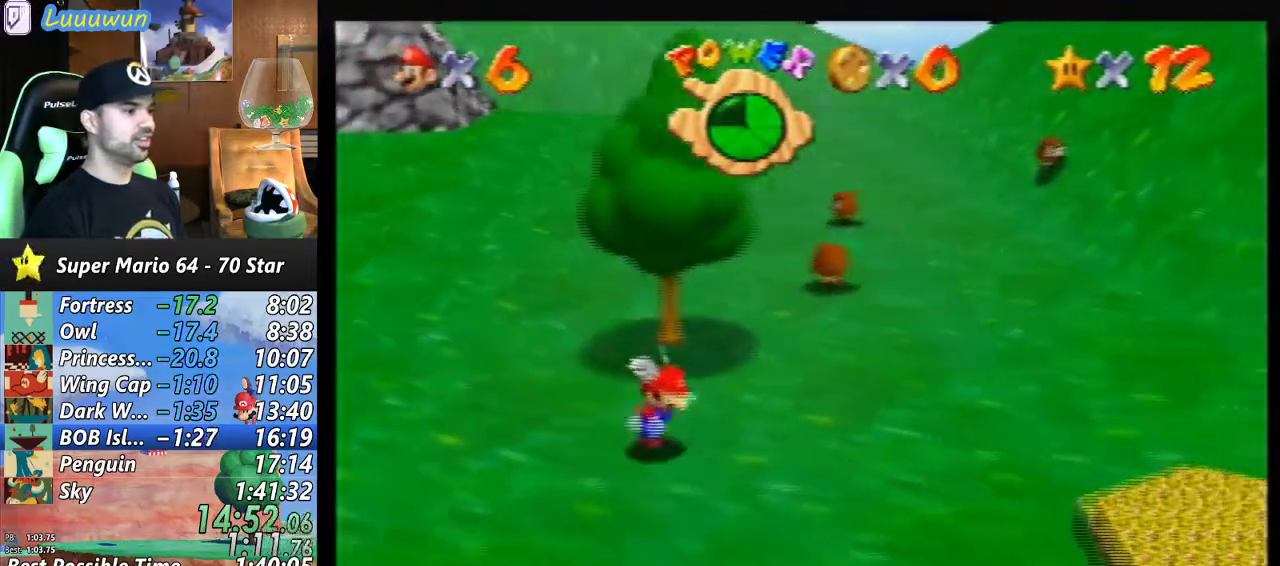
{"buttons": [], "left_stick": "down-right", "events": []}
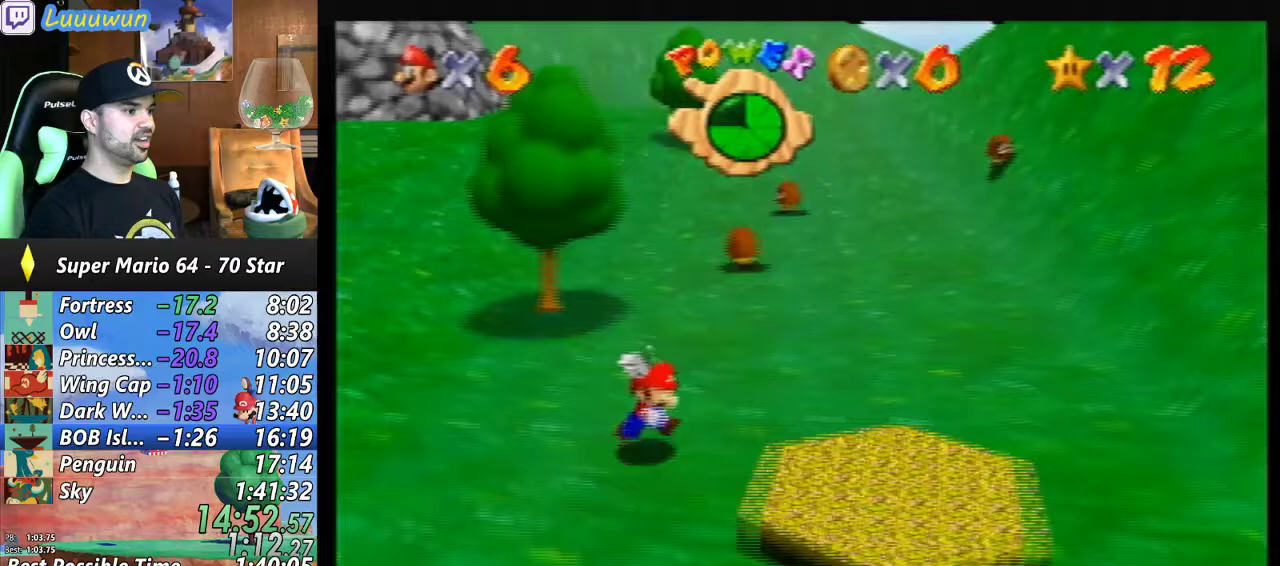
{"buttons": [], "left_stick": "center", "events": [[333, "left_stick", "center"]]}
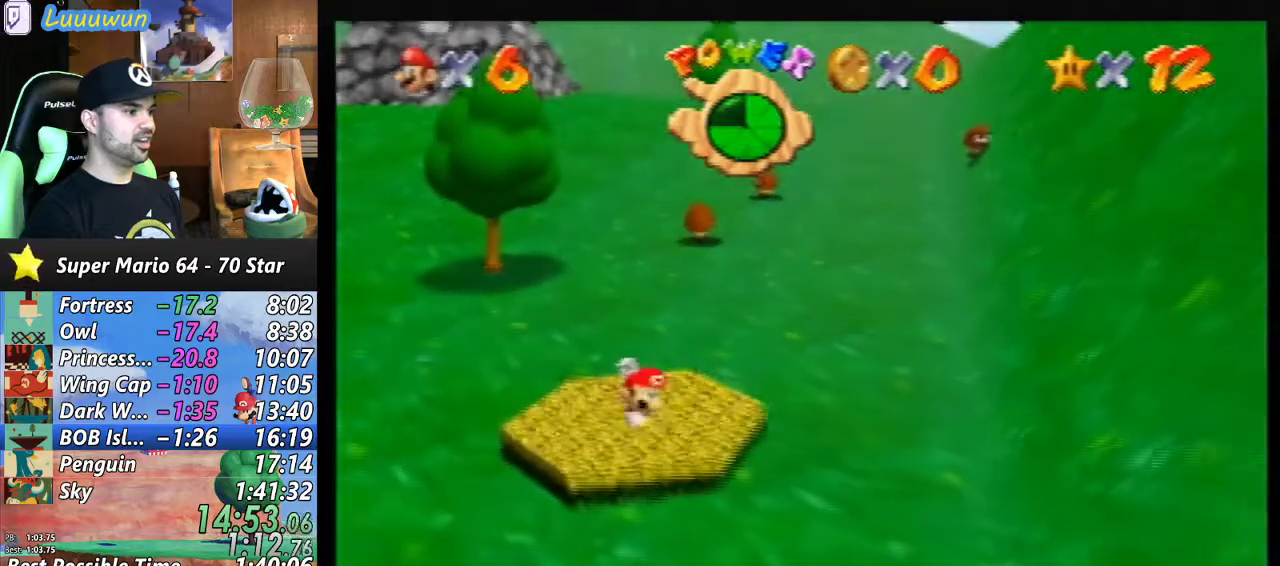
{"buttons": [], "left_stick": "center", "events": []}
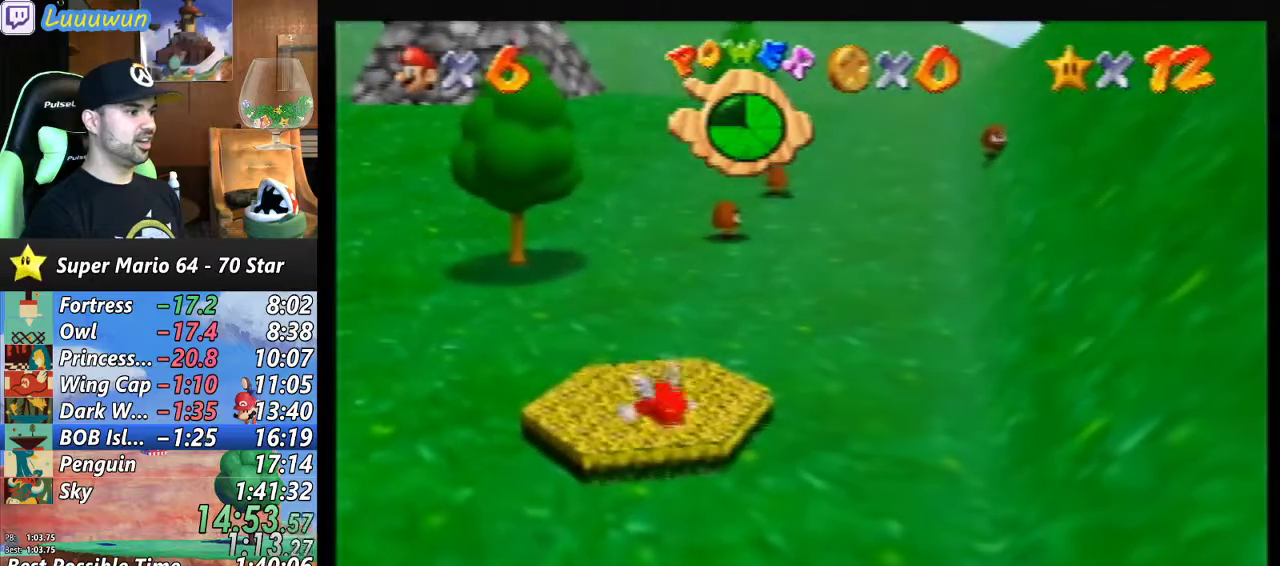
{"buttons": [], "left_stick": "center", "events": []}
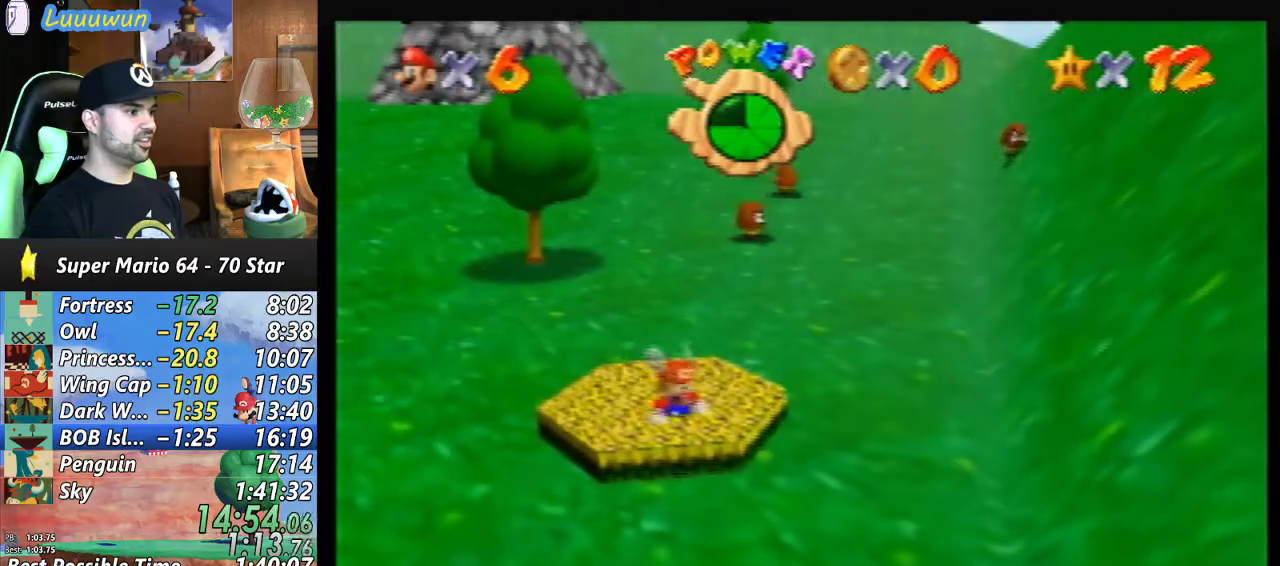
{"buttons": [], "left_stick": "center", "events": []}
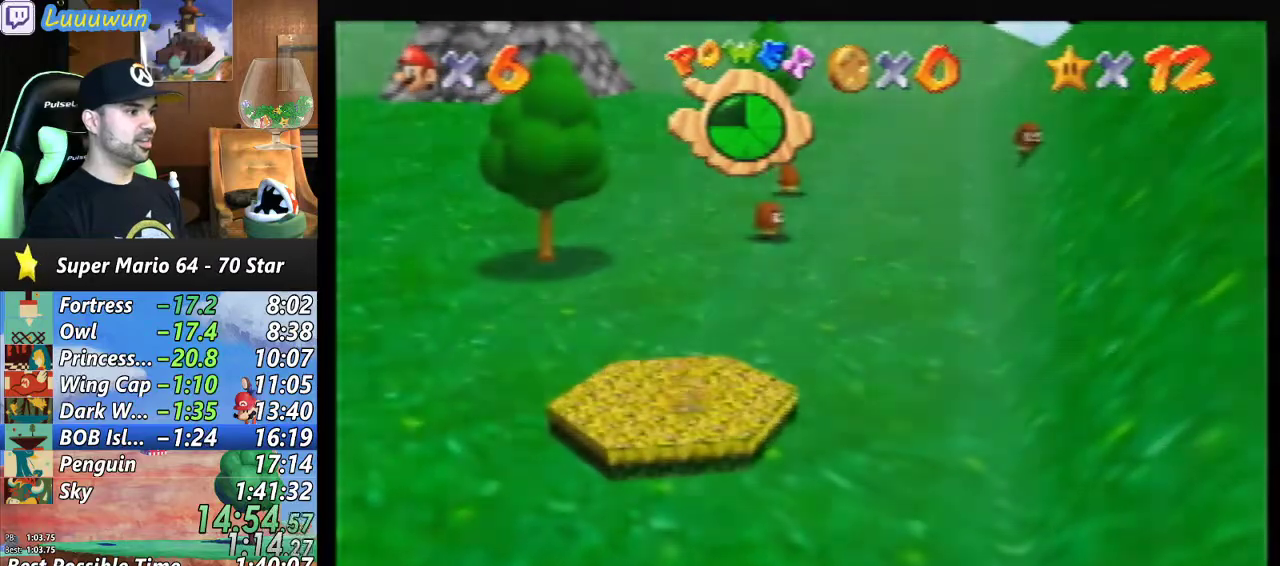
{"buttons": [], "left_stick": "center", "events": []}
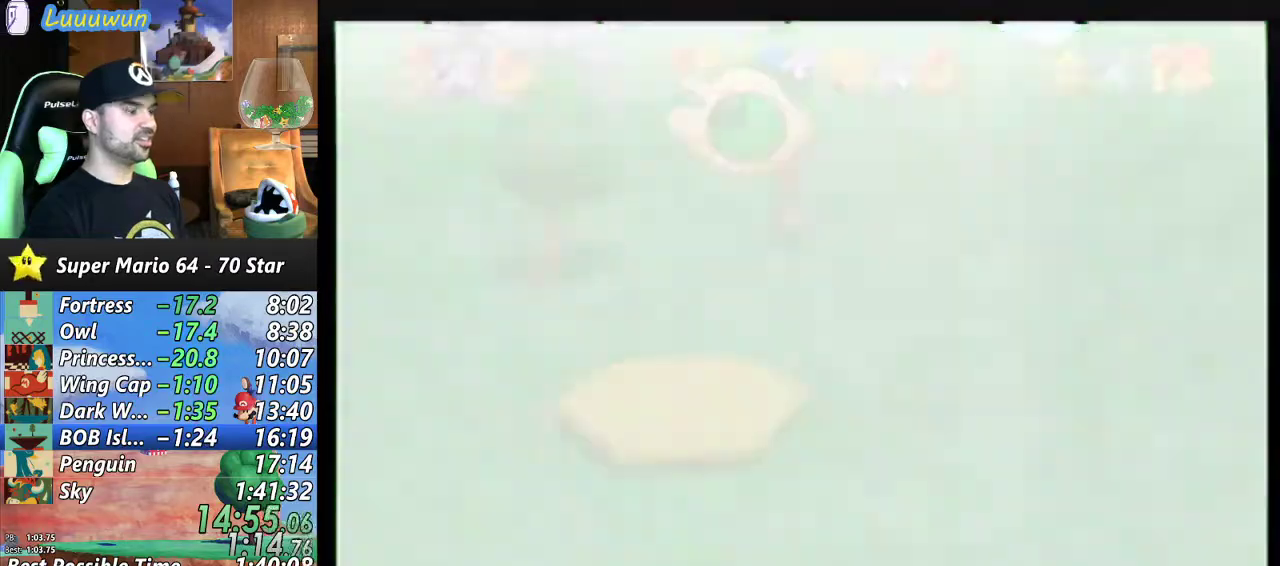
{"buttons": [], "left_stick": "center", "events": []}
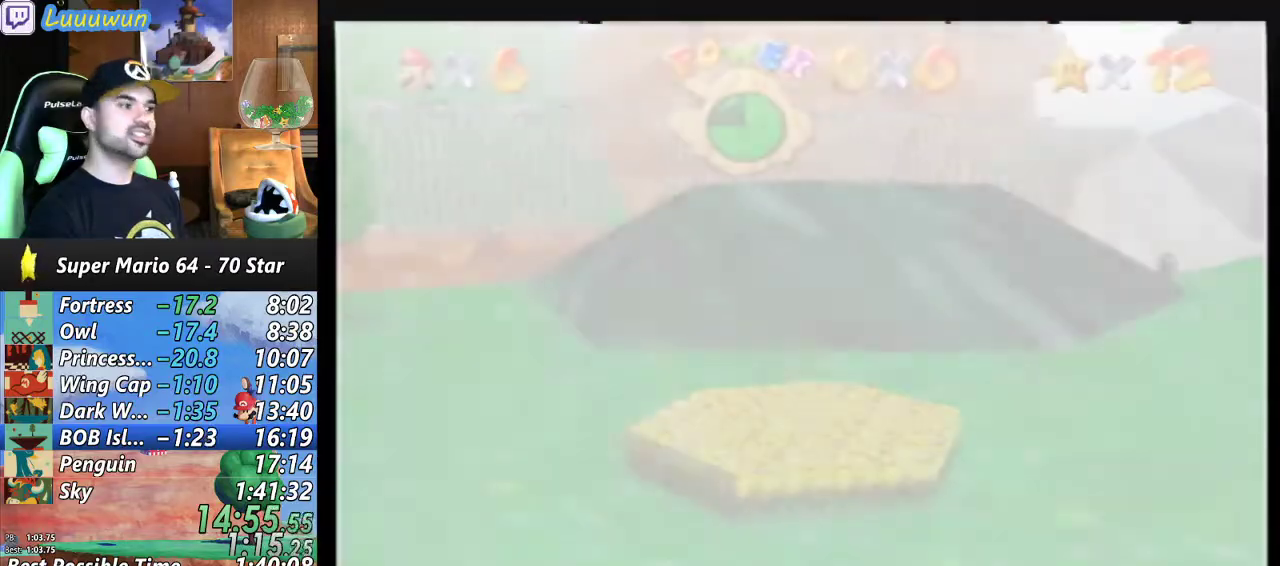
{"buttons": [], "left_stick": "center", "events": []}
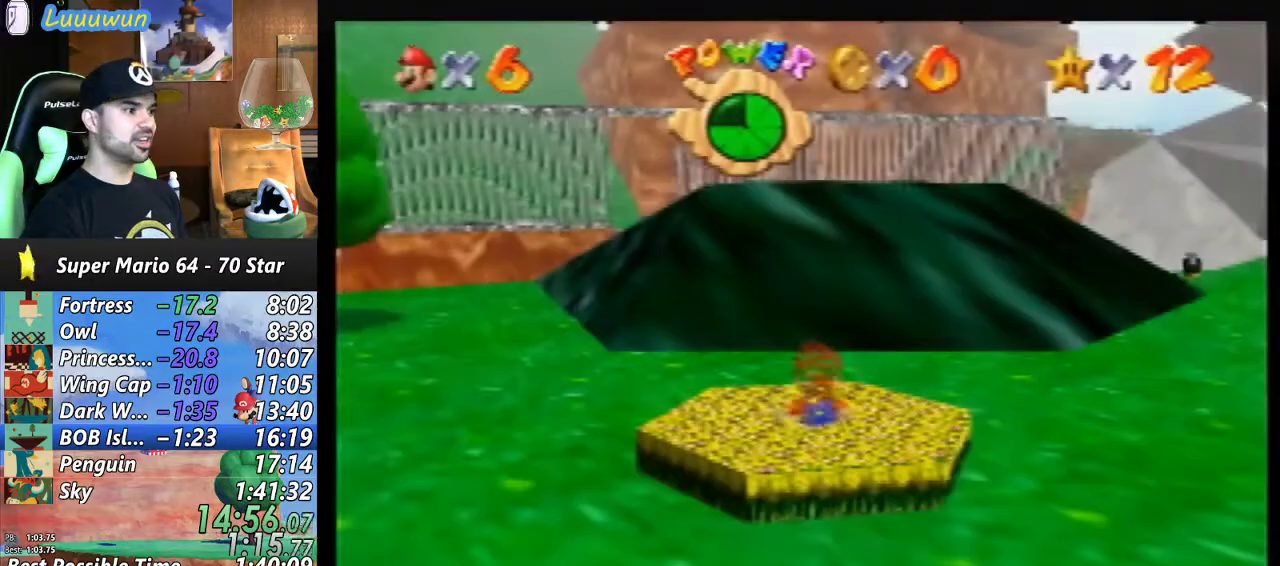
{"buttons": [], "left_stick": "up-left", "events": [[67, "left_stick", "up-left"]]}
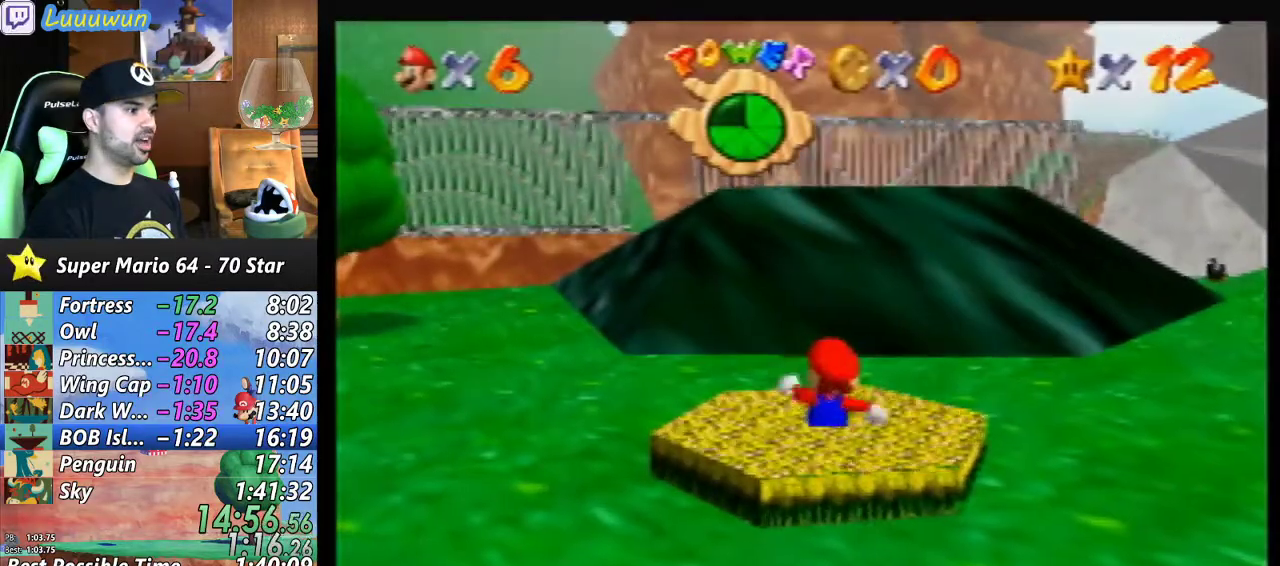
{"buttons": [], "left_stick": "up-left", "events": []}
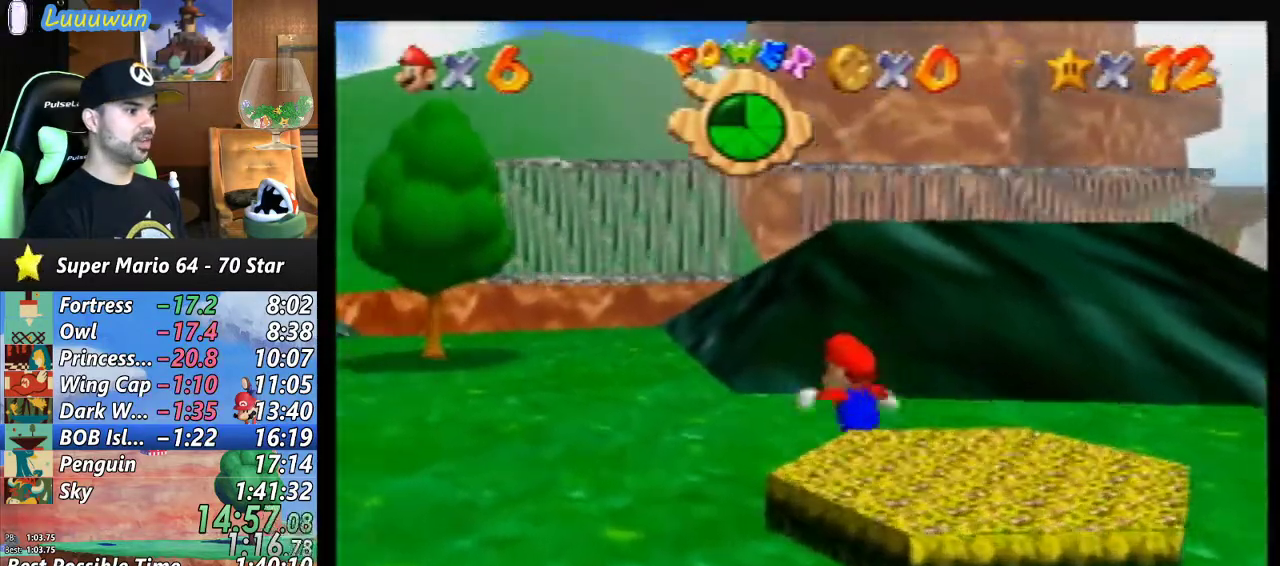
{"buttons": ["A", "Z"], "left_stick": "up", "events": [[33, "left_stick", "up"], [333, "Z", "down"], [400, "A", "down"]]}
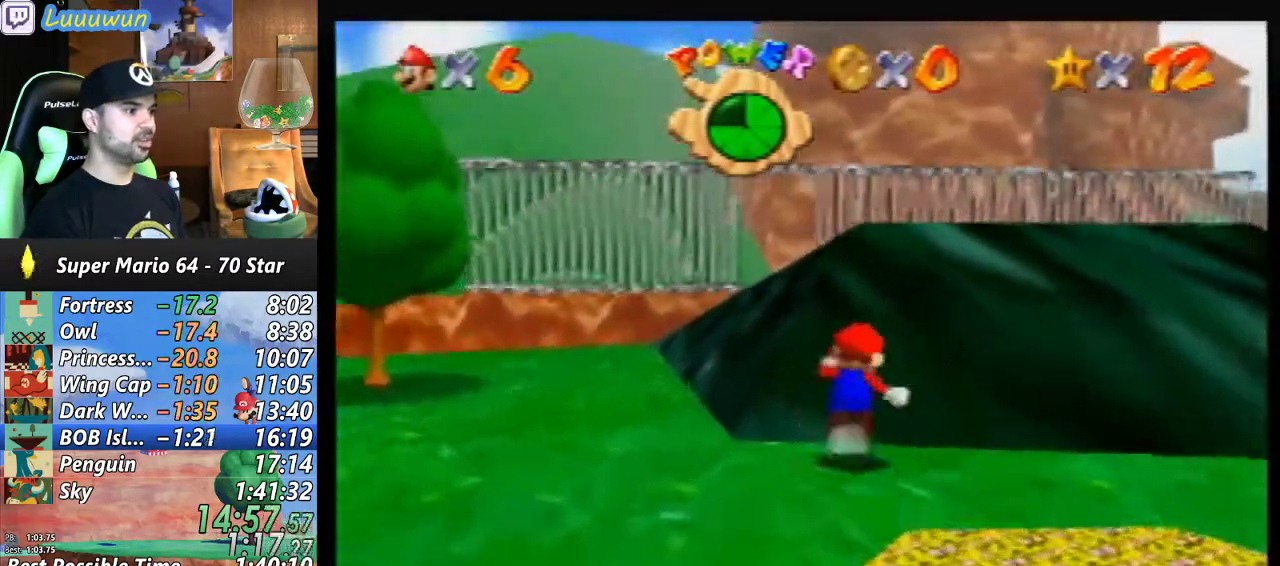
{"buttons": ["A", "Z"], "left_stick": "up", "events": []}
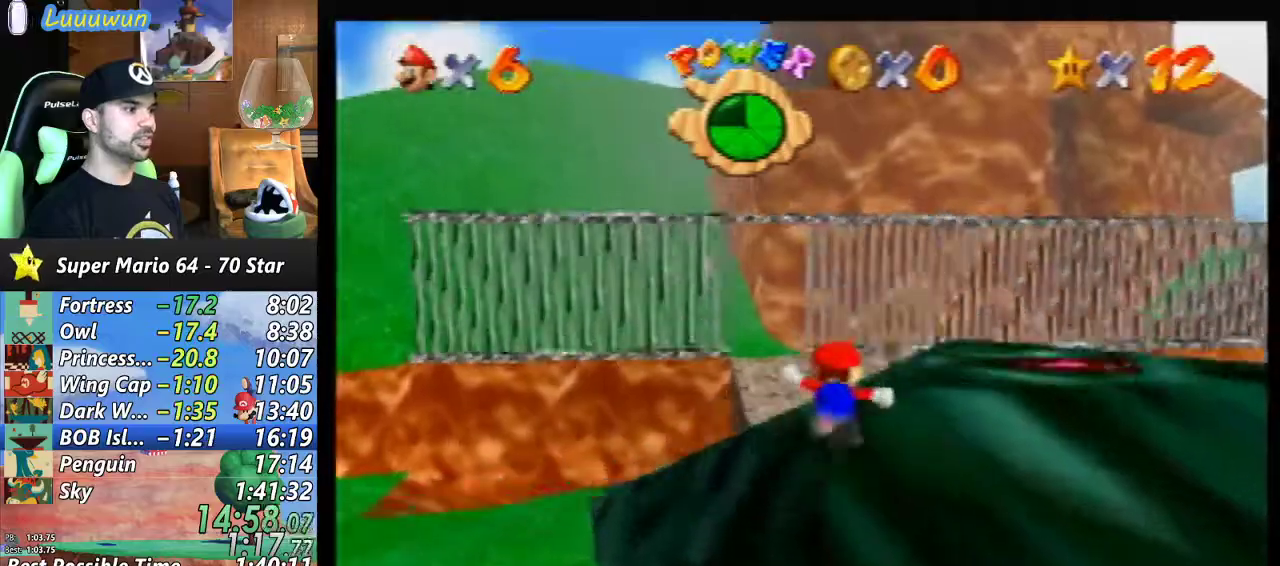
{"buttons": [], "left_stick": "up", "events": [[33, "A", "up"], [100, "Z", "up"]]}